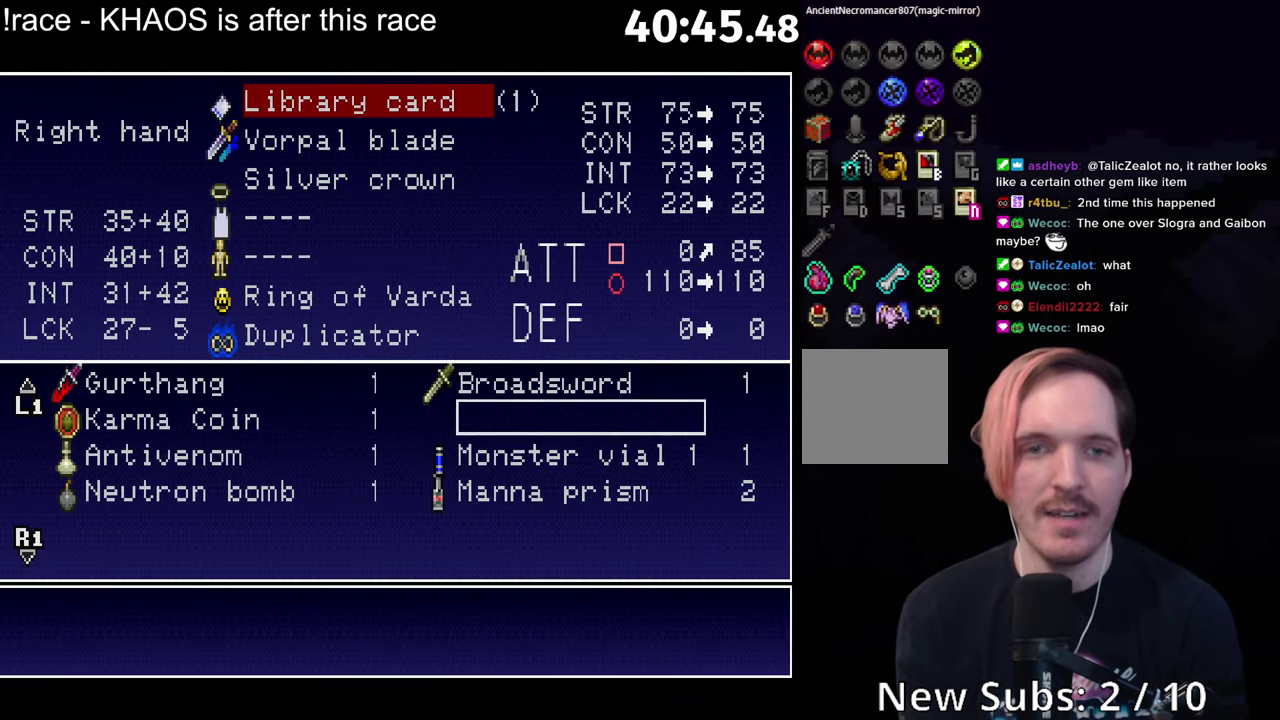
Gameplay with a controller (Xbox layout); each line is a JSON object with the inputs held at the frame after it. "events" lists button and stick changes between this image and that frame as [ms after this image, input, new state], when the widget could be followed in between. Not read: L3 R3 right_stick.
{"buttons": ["A"], "left_stick": "center", "events": [[484, "A", "down"]]}
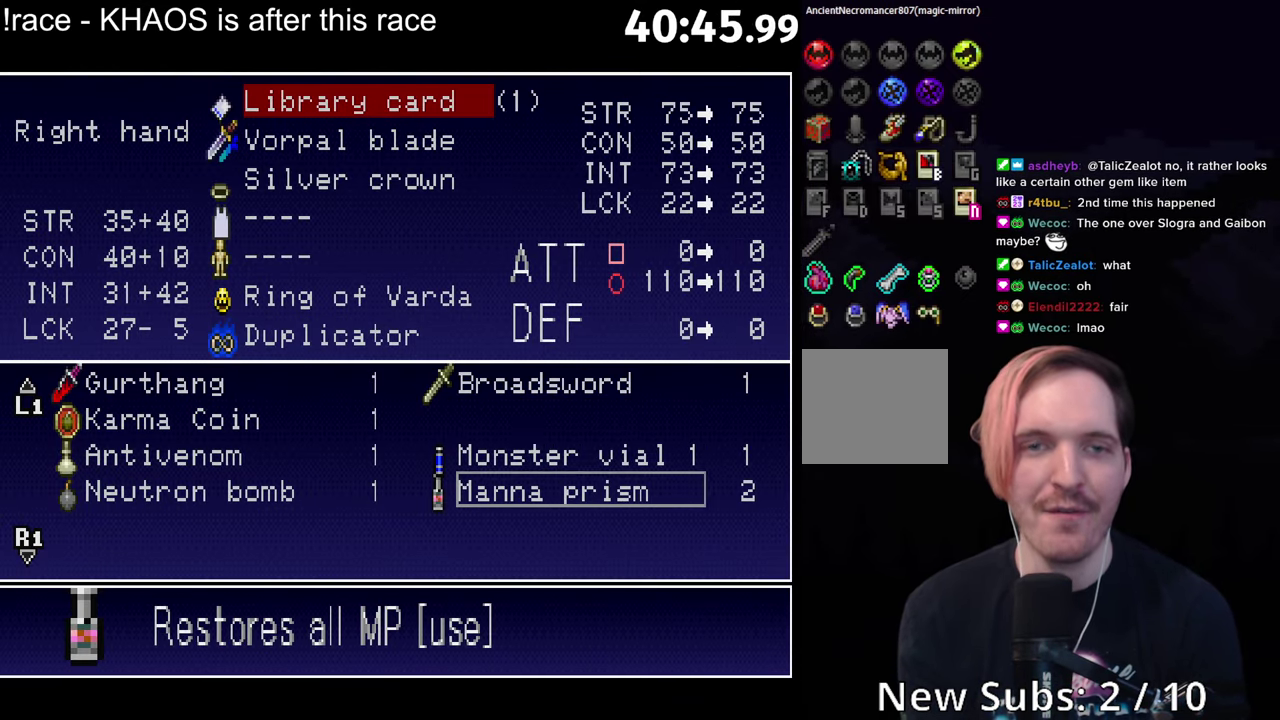
{"buttons": [], "left_stick": "center", "events": [[50, "A", "up"], [117, "SELECT", "down"], [200, "SELECT", "up"]]}
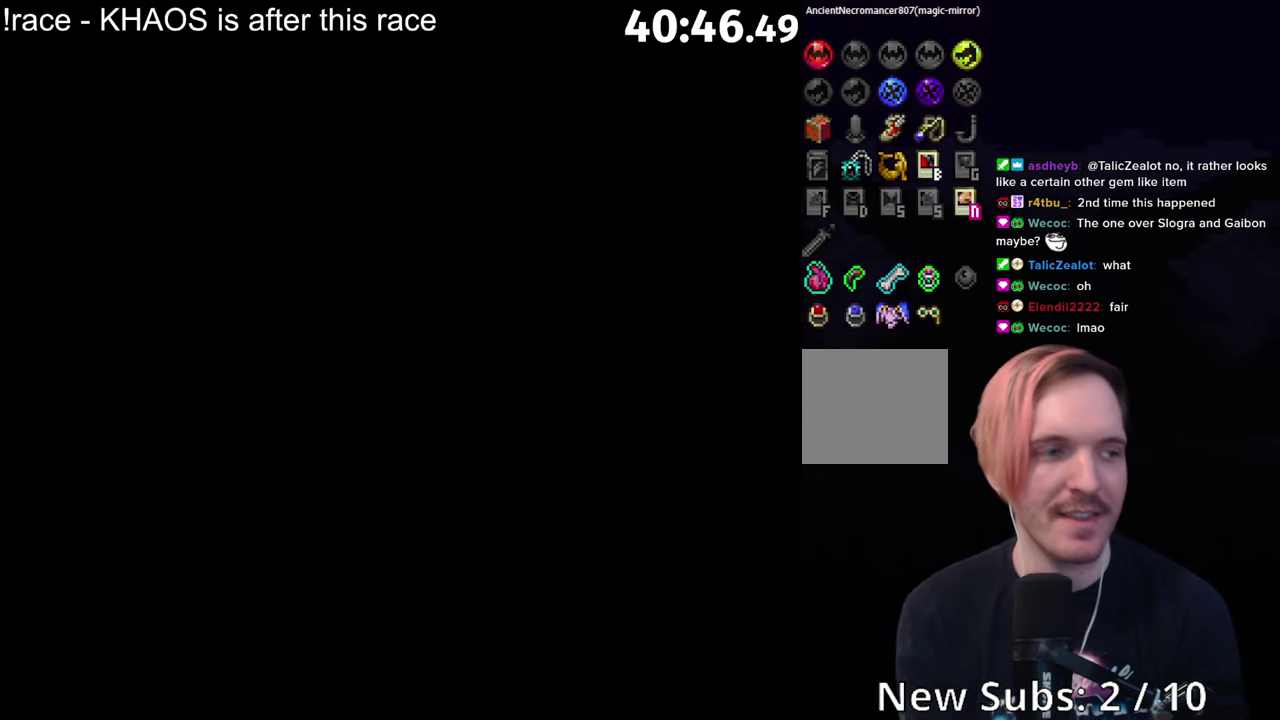
{"buttons": [], "left_stick": "center", "events": []}
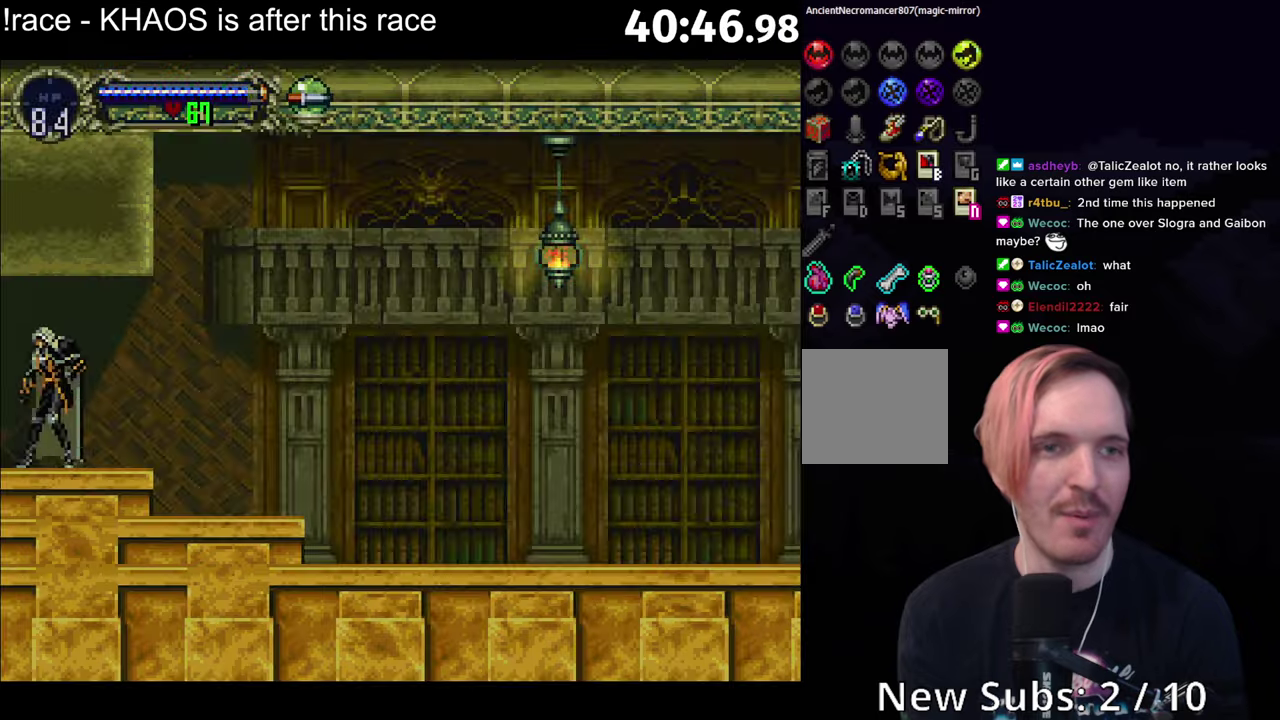
{"buttons": [], "left_stick": "center", "events": [[16, "X", "down"], [83, "X", "up"], [150, "Y", "down"], [183, "R1", "down"], [316, "Y", "up"], [333, "R1", "up"]]}
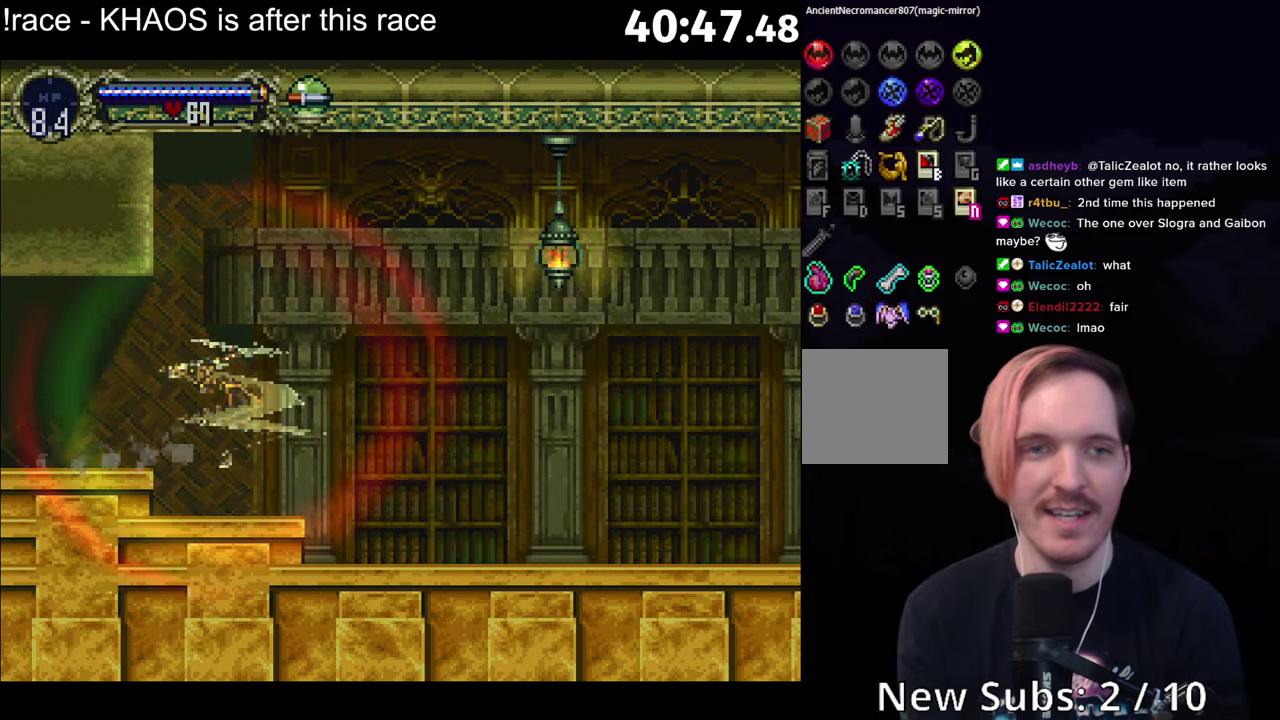
{"buttons": ["A"], "left_stick": "center", "events": [[383, "A", "down"]]}
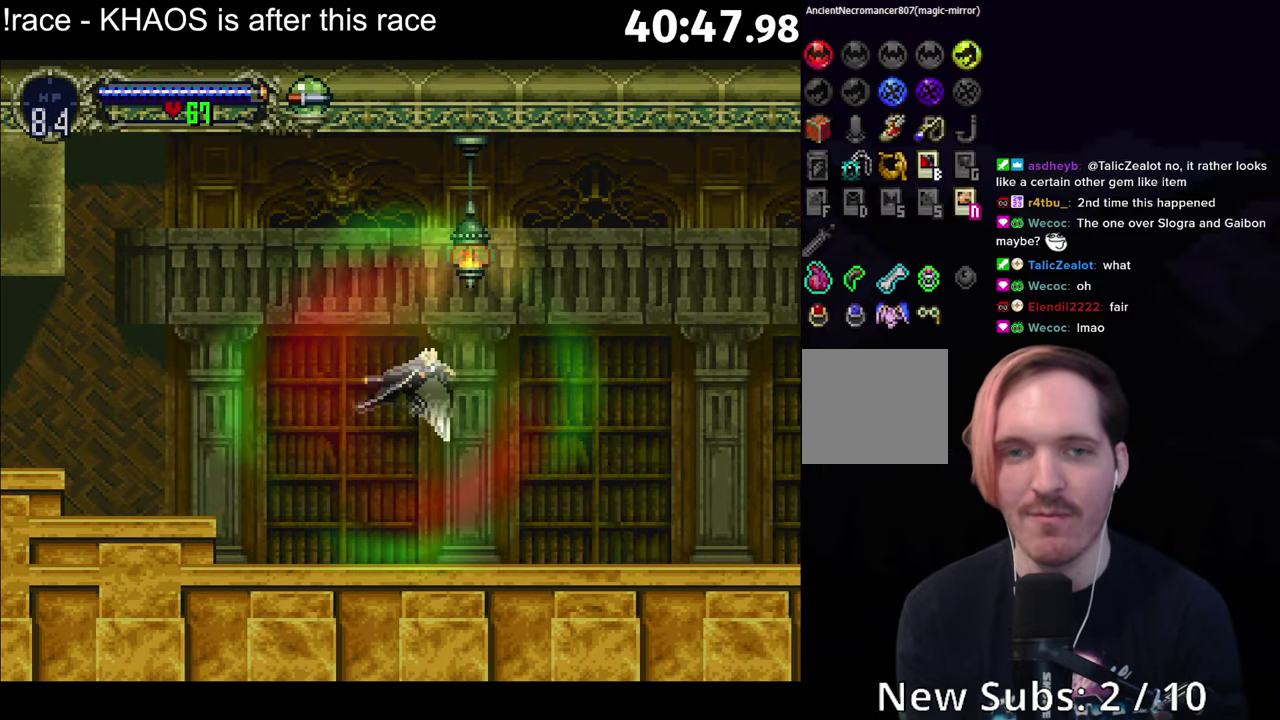
{"buttons": [], "left_stick": "center", "events": [[300, "A", "up"]]}
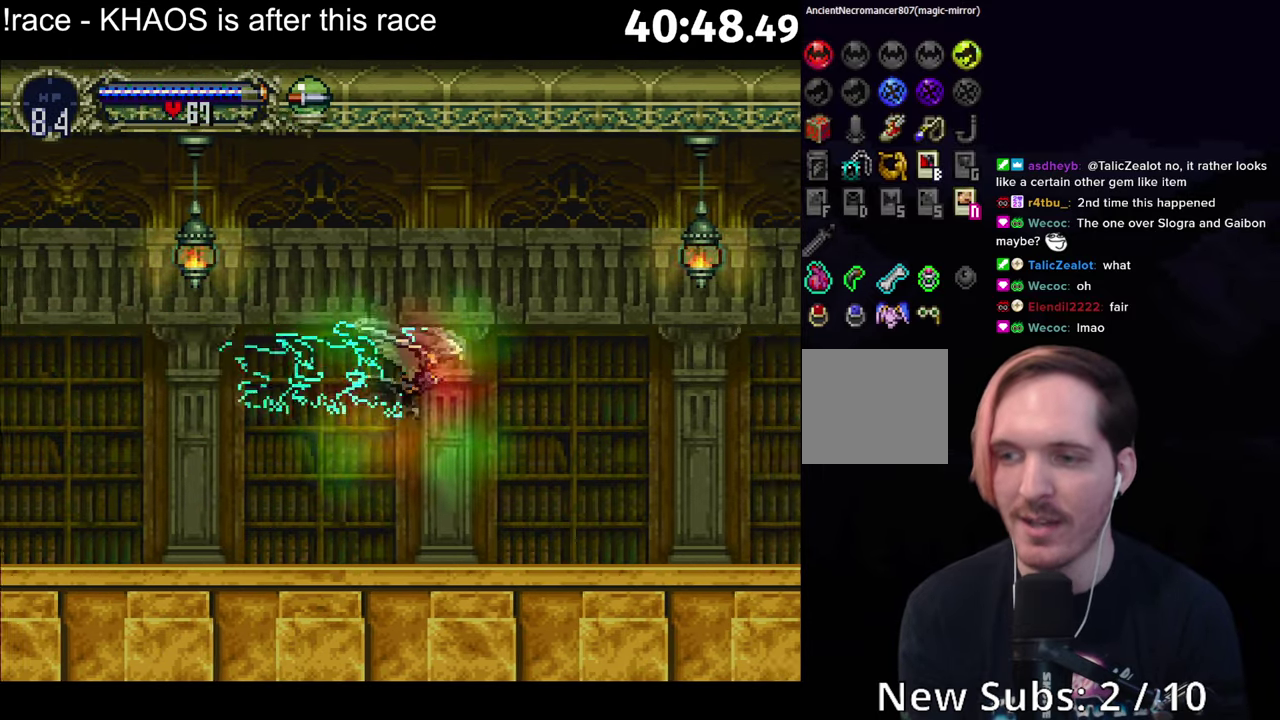
{"buttons": ["A"], "left_stick": "center", "events": [[83, "A", "down"]]}
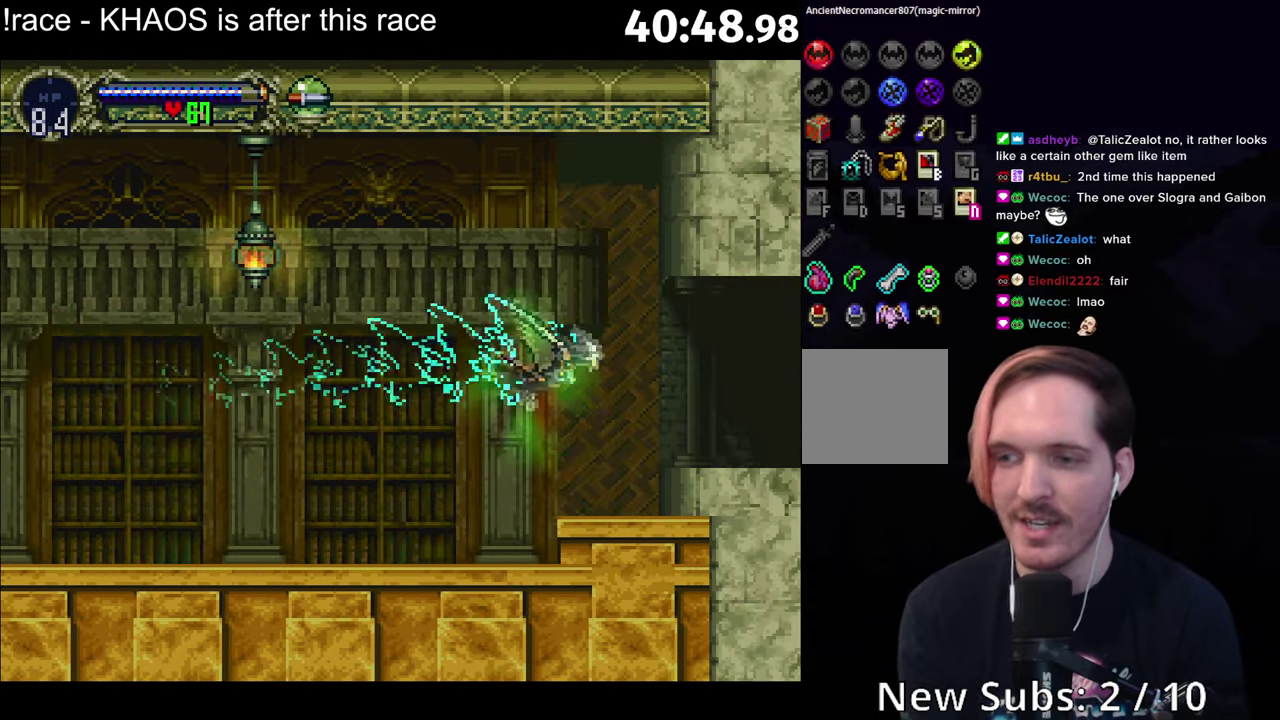
{"buttons": [], "left_stick": "center", "events": [[66, "A", "up"]]}
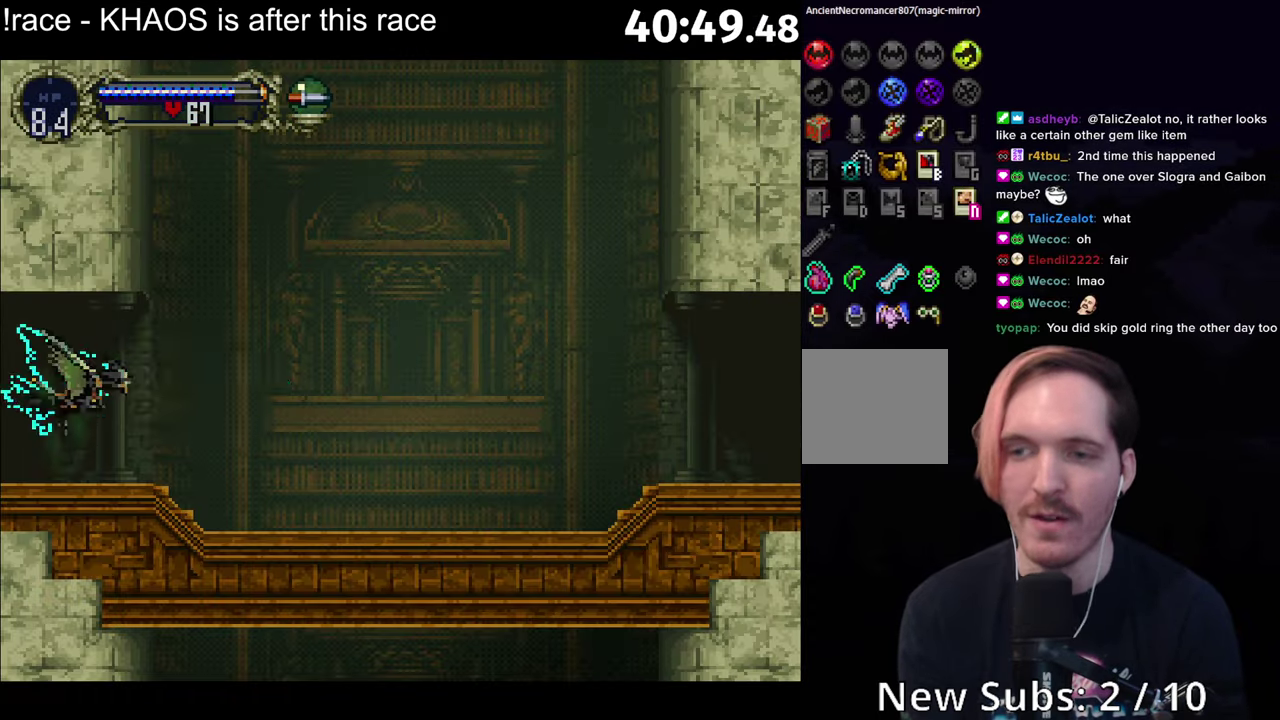
{"buttons": [], "left_stick": "center", "events": [[50, "A", "down"], [466, "A", "up"]]}
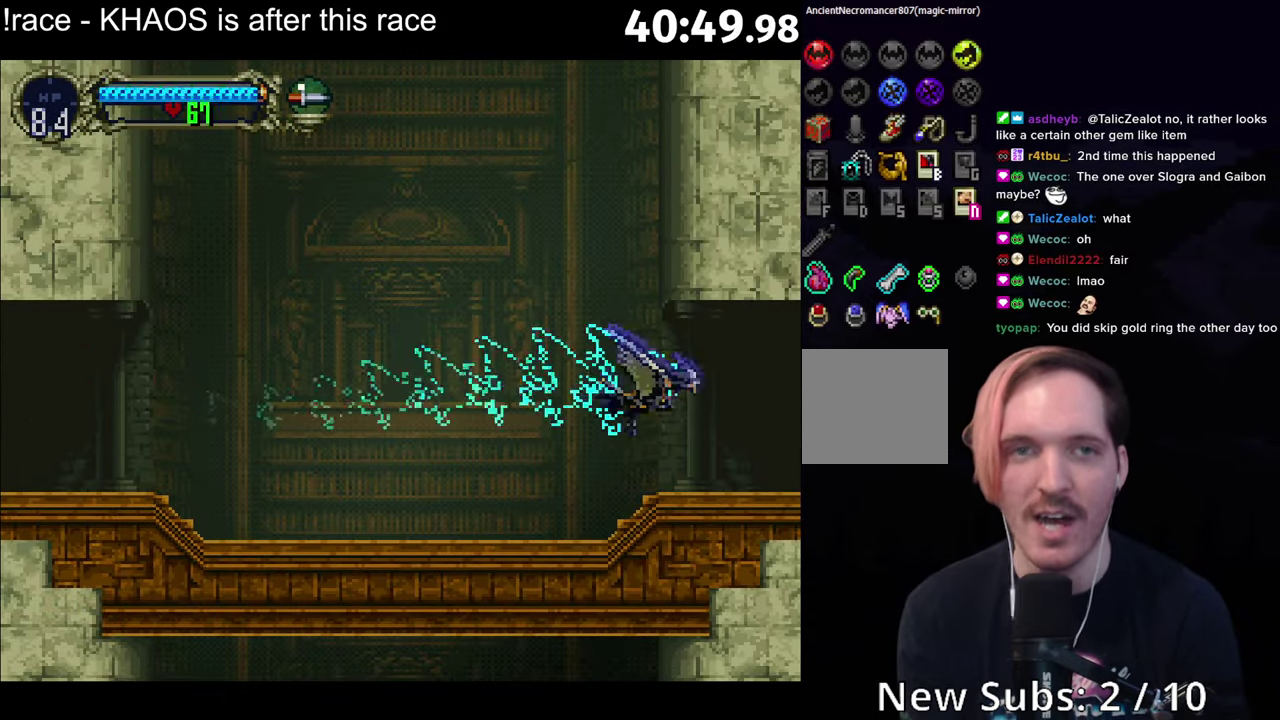
{"buttons": [], "left_stick": "center", "events": []}
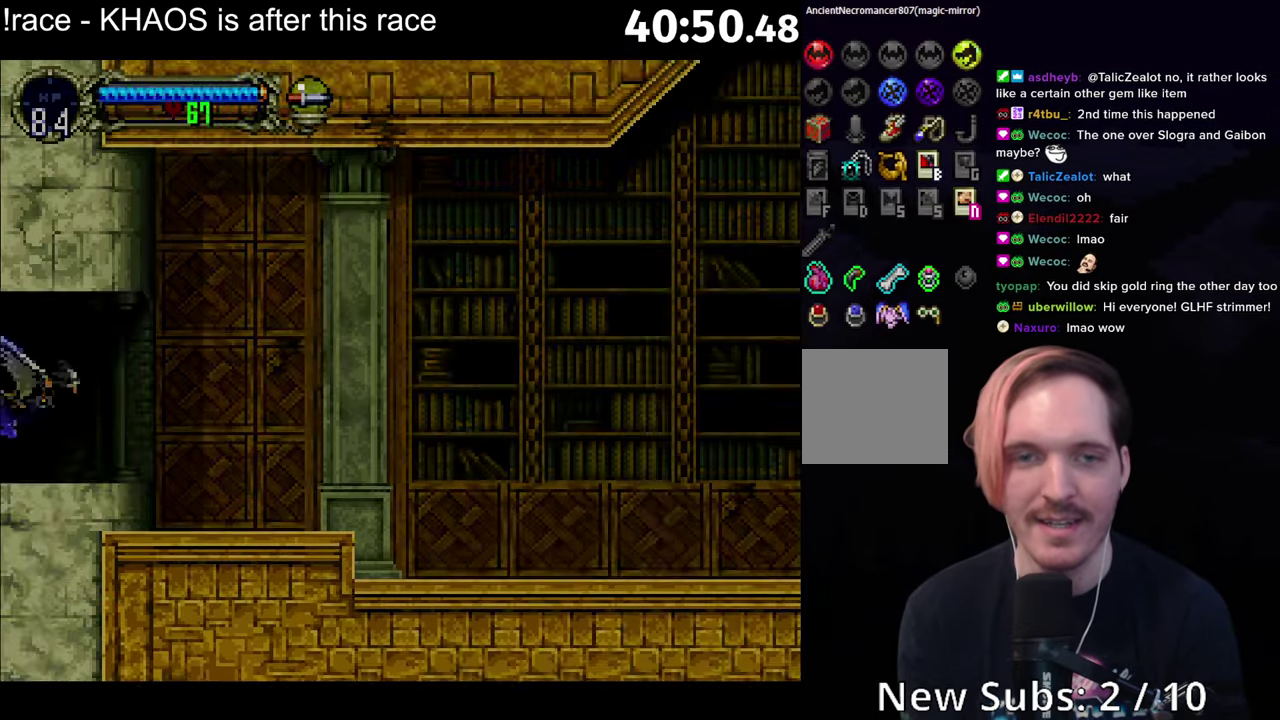
{"buttons": [], "left_stick": "center", "events": [[83, "A", "down"], [500, "A", "up"]]}
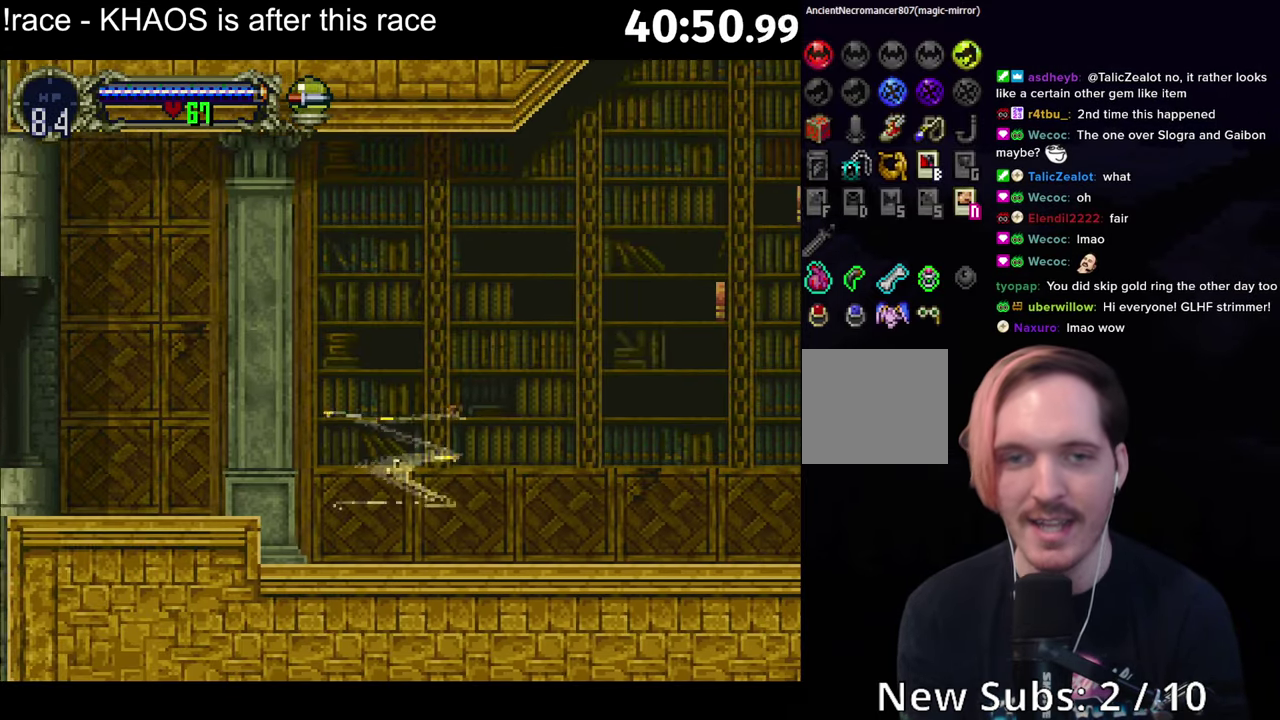
{"buttons": [], "left_stick": "center", "events": [[366, "A", "down"], [433, "A", "up"]]}
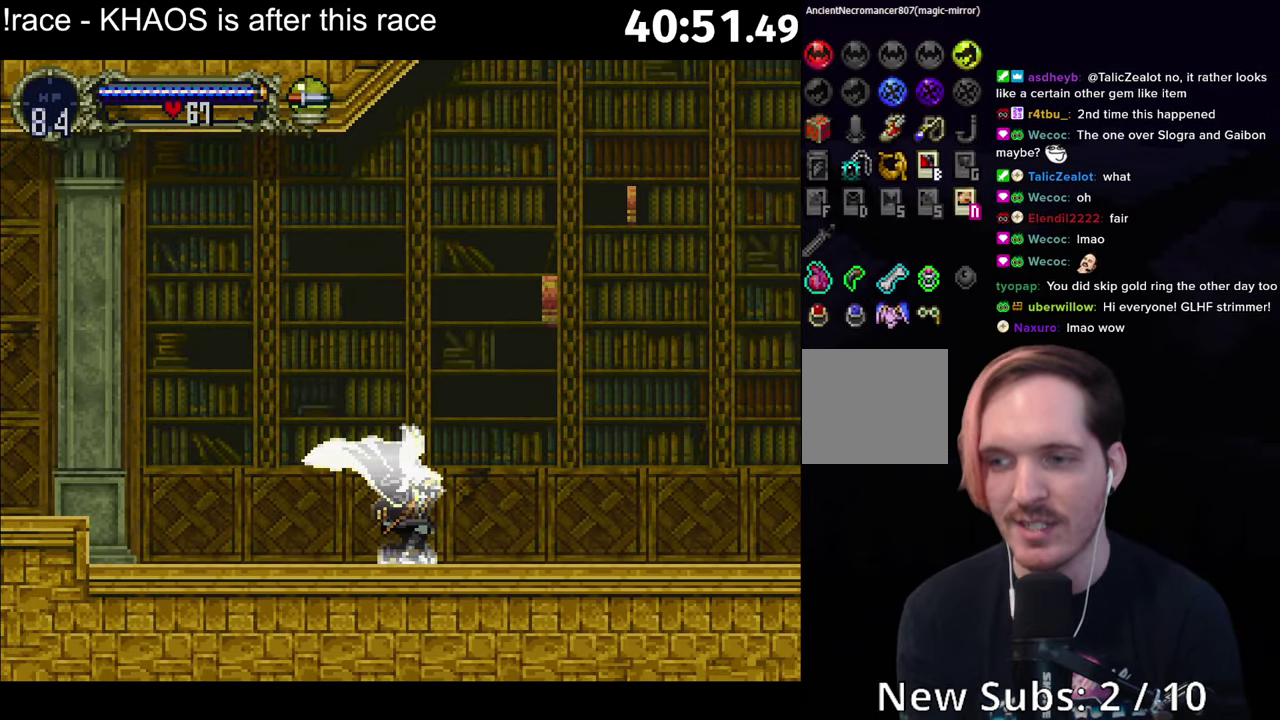
{"buttons": ["R1"], "left_stick": "center", "events": [[166, "A", "down"], [216, "A", "up"], [283, "A", "down"], [316, "R1", "down"], [500, "A", "up"]]}
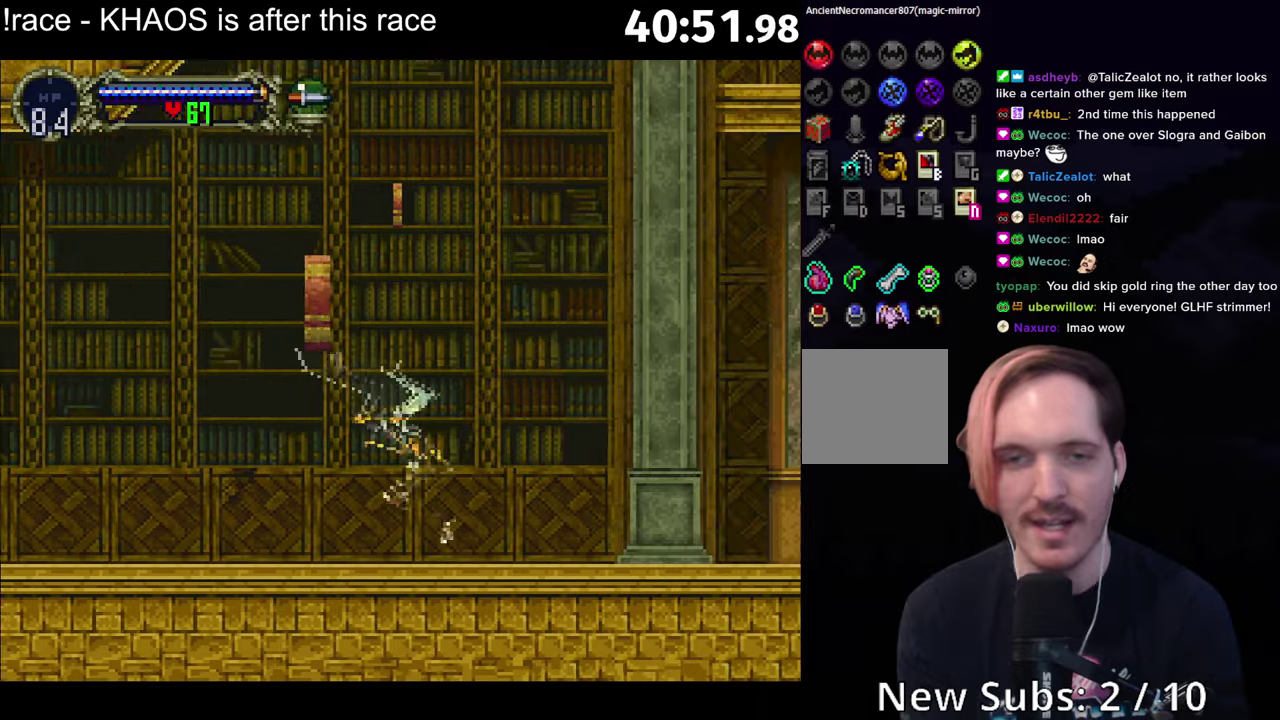
{"buttons": [], "left_stick": "center", "events": [[17, "R1", "up"]]}
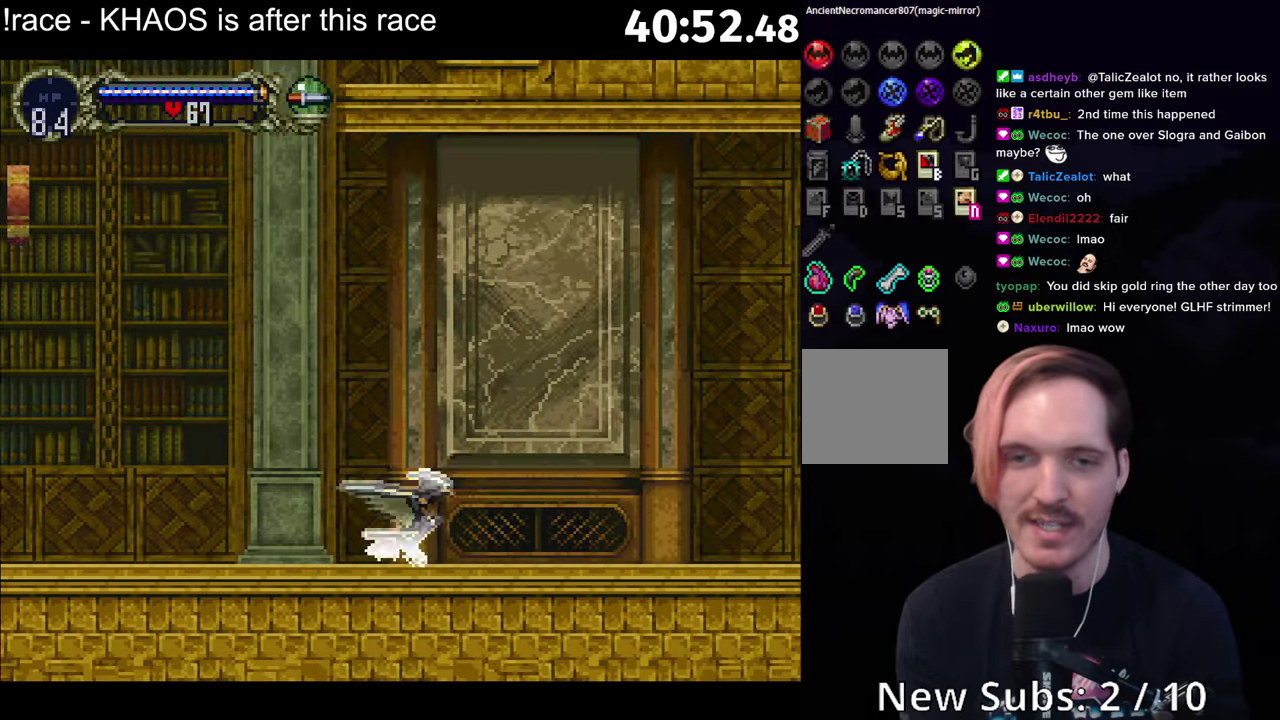
{"buttons": [], "left_stick": "center", "events": [[17, "A", "down"], [433, "A", "up"]]}
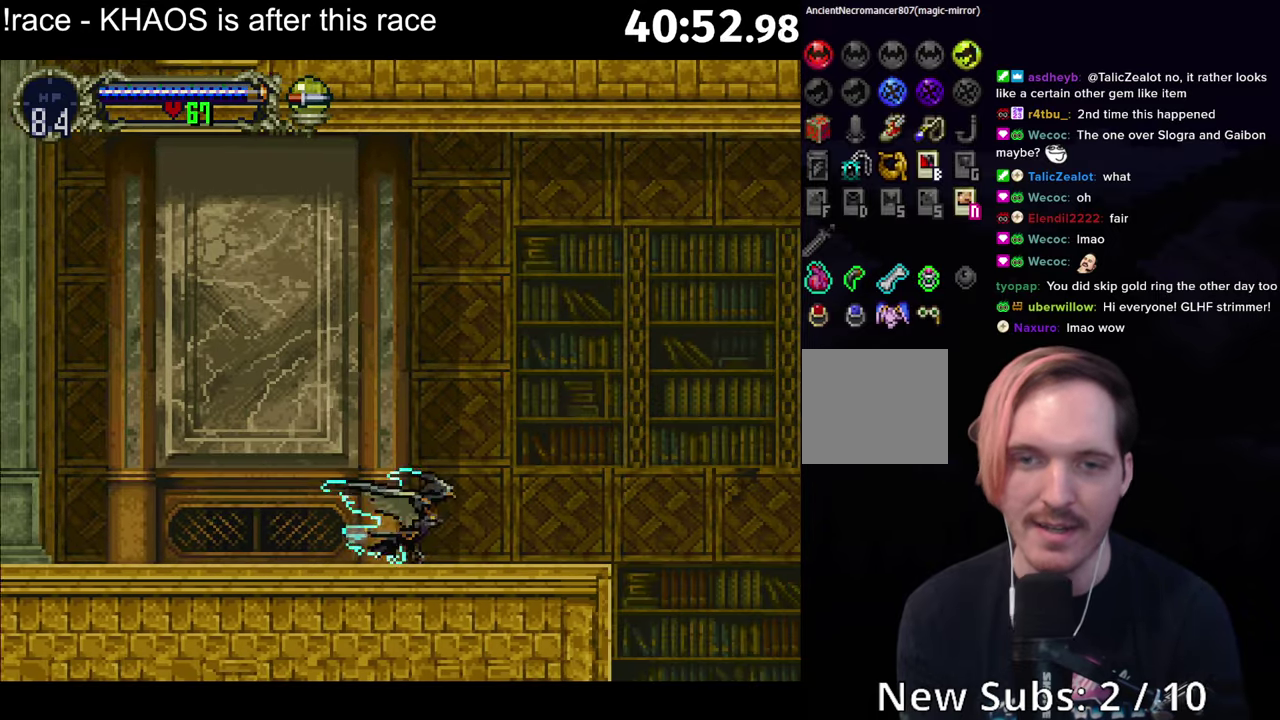
{"buttons": [], "left_stick": "center", "events": [[50, "R1", "down"], [183, "R1", "up"]]}
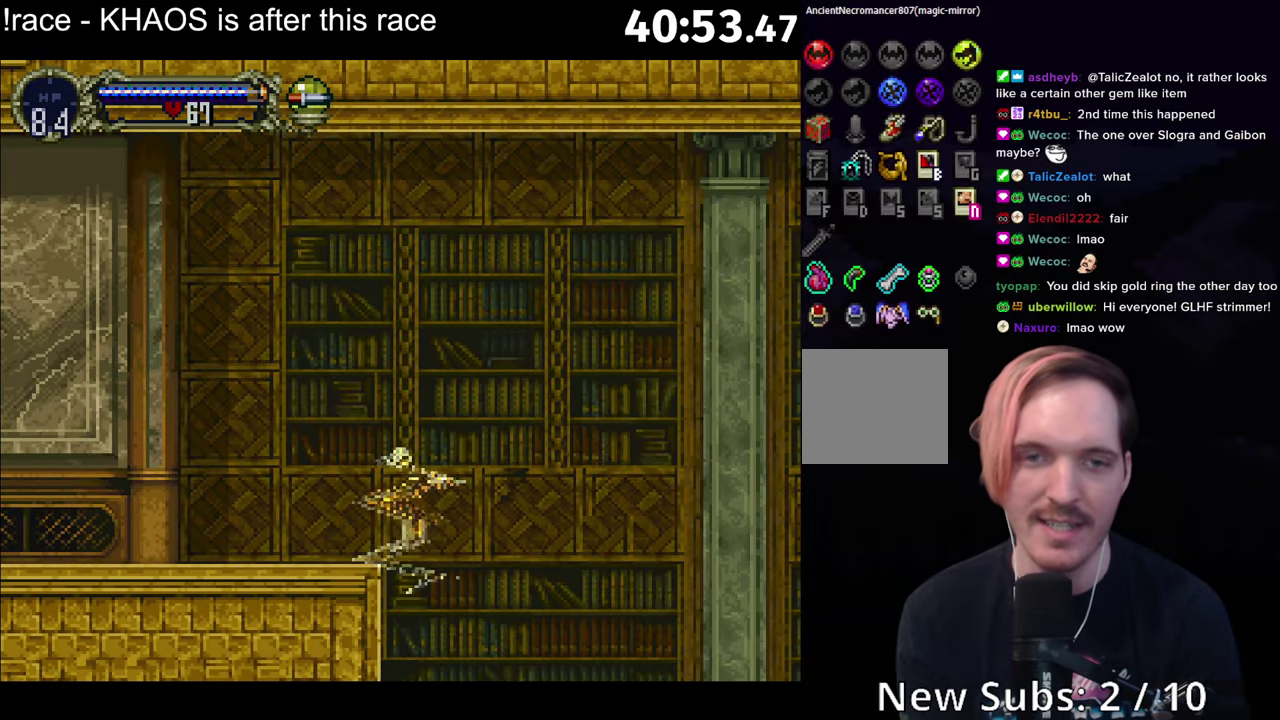
{"buttons": [], "left_stick": "center", "events": [[267, "A", "down"], [317, "X", "down"], [333, "A", "up"], [367, "X", "up"]]}
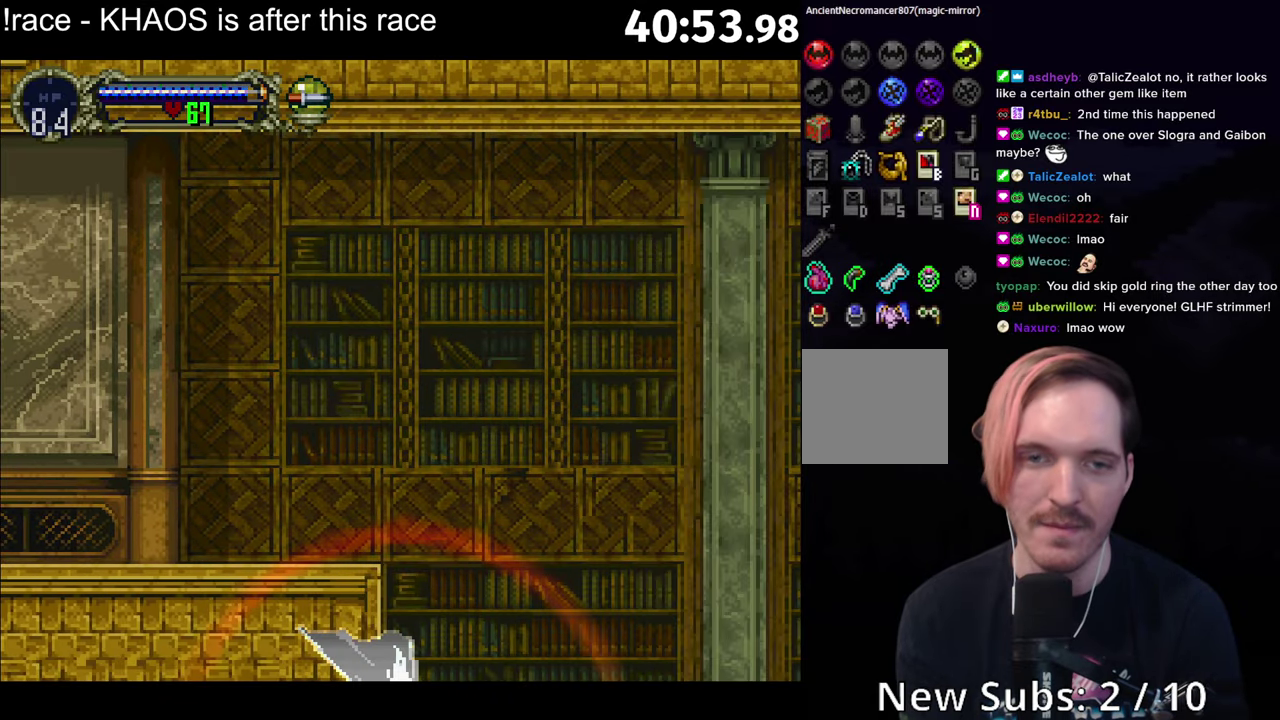
{"buttons": [], "left_stick": "center", "events": []}
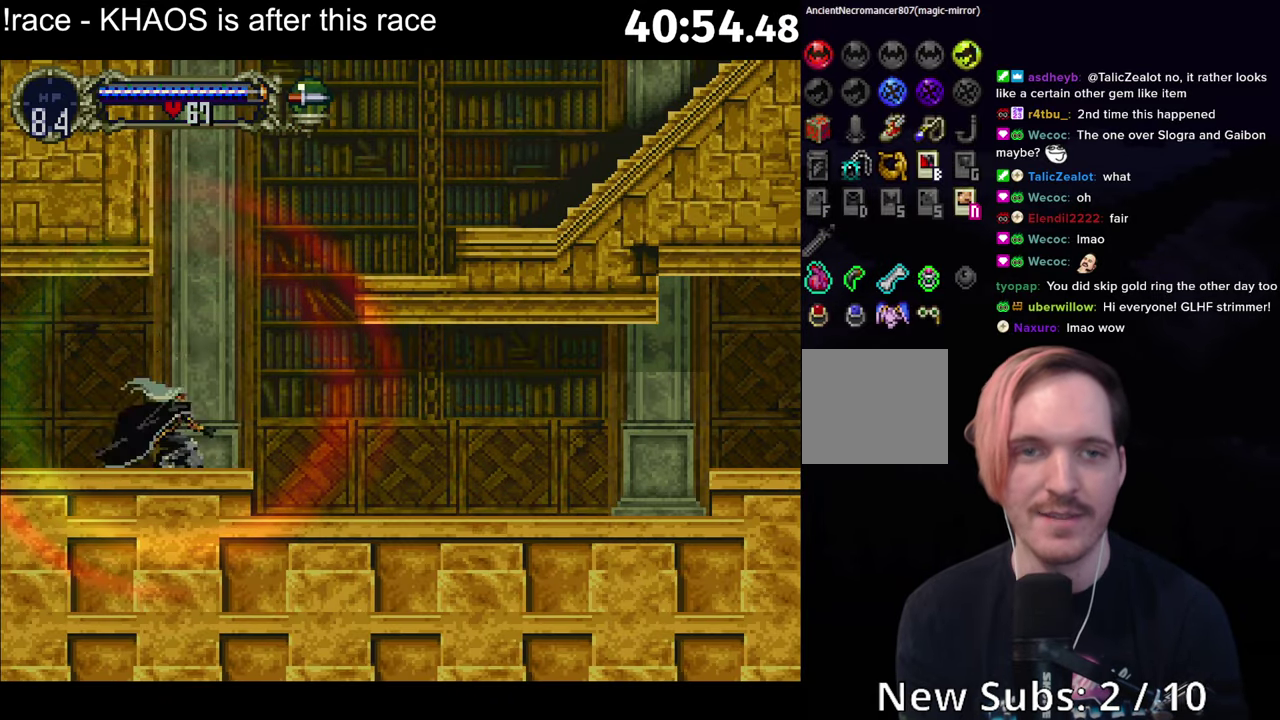
{"buttons": [], "left_stick": "center", "events": [[50, "A", "down"], [100, "A", "up"], [267, "A", "down"], [300, "R1", "down"], [433, "A", "up"], [433, "R1", "up"]]}